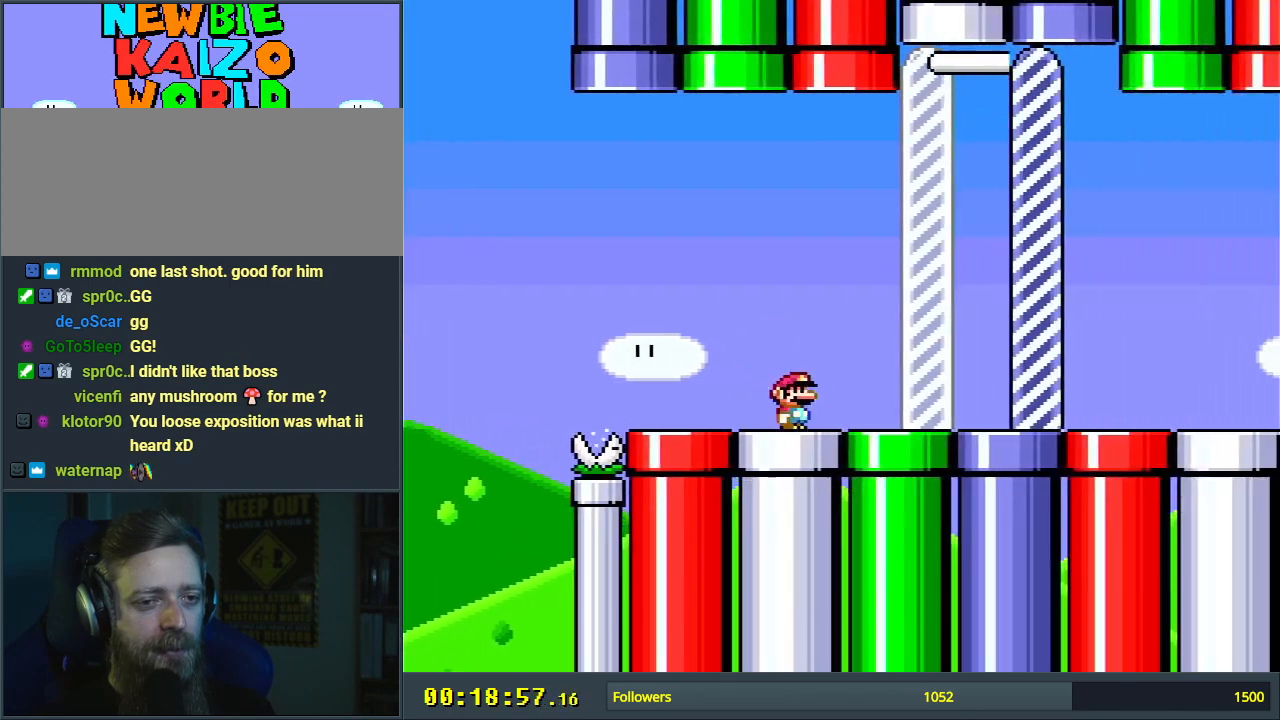
Gameplay with a controller (Nintendo layout); each line is a JSON object with the inputs held at the frame after it. "events" lists button and stick changes between this image and that frame as [ms after this image, input, new state], when the widget could be followed in between. Not read: L3 R3.
{"buttons": [], "events": [[367, "Y", "up"], [383, "DPAD_RIGHT", "up"]]}
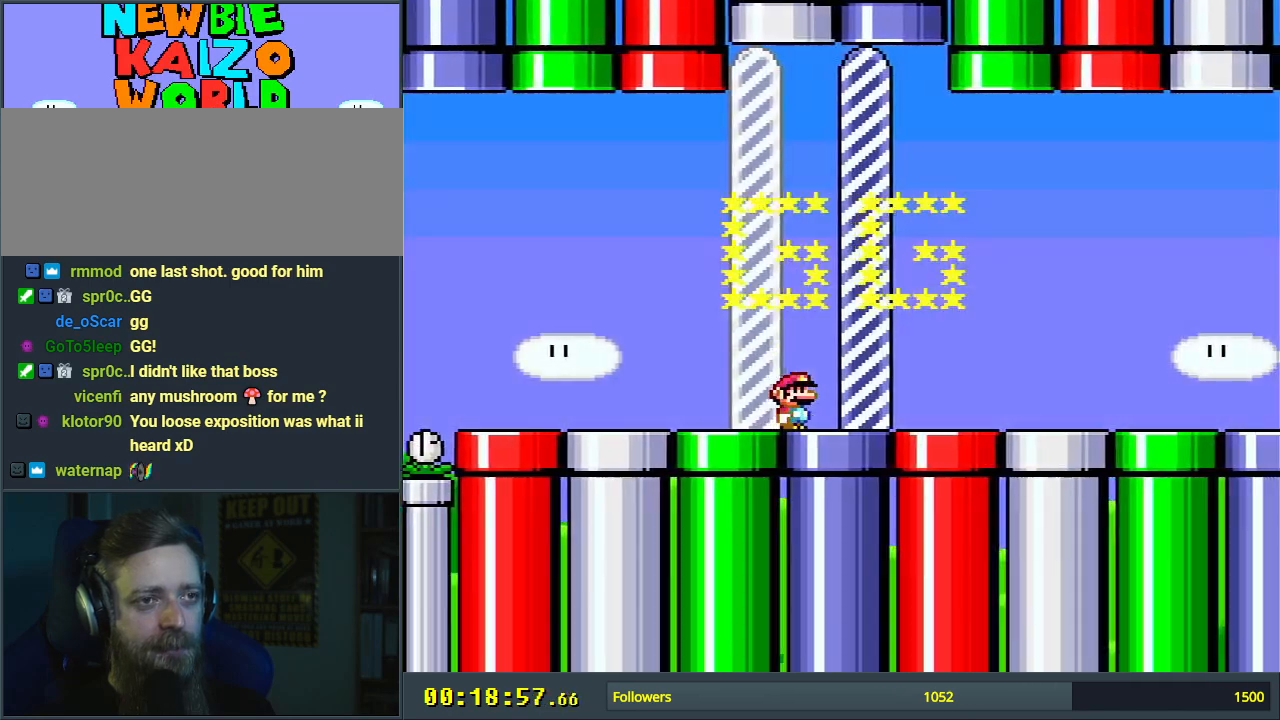
{"buttons": ["A"], "events": [[100, "A", "down"], [283, "A", "up"], [300, "A", "down"], [317, "A", "up"], [417, "A", "down"]]}
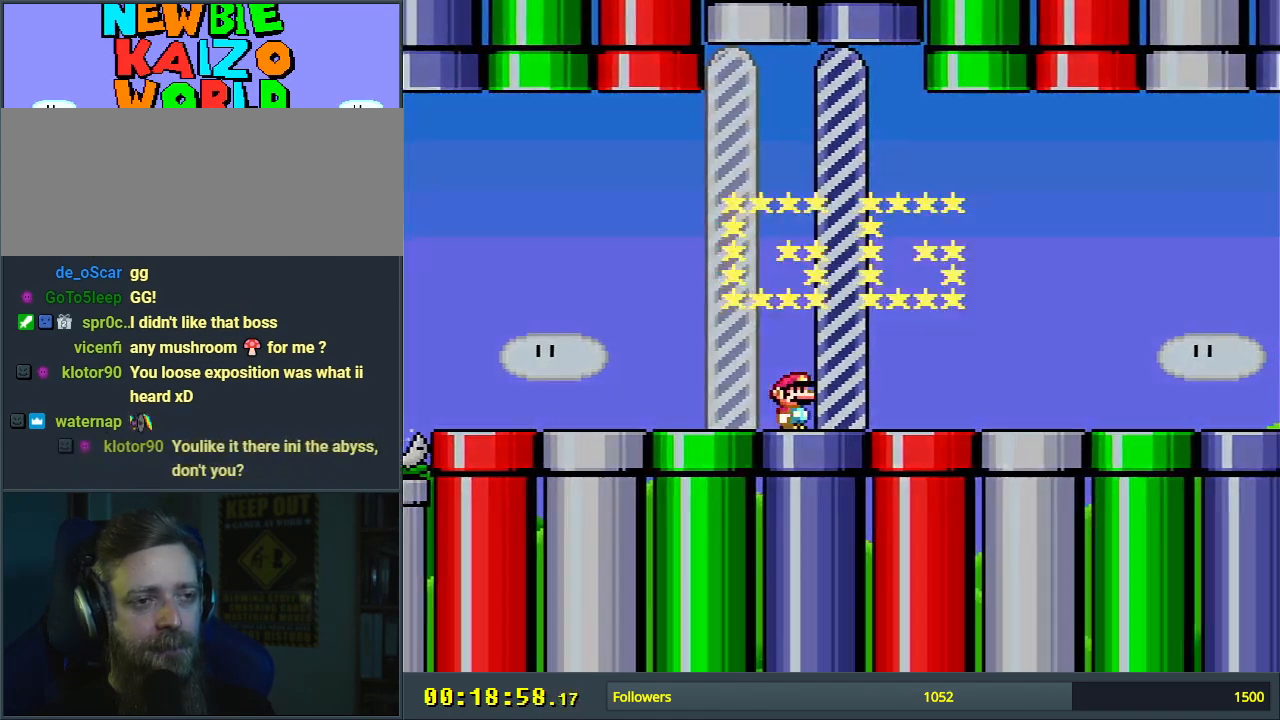
{"buttons": [], "events": [[33, "A", "up"]]}
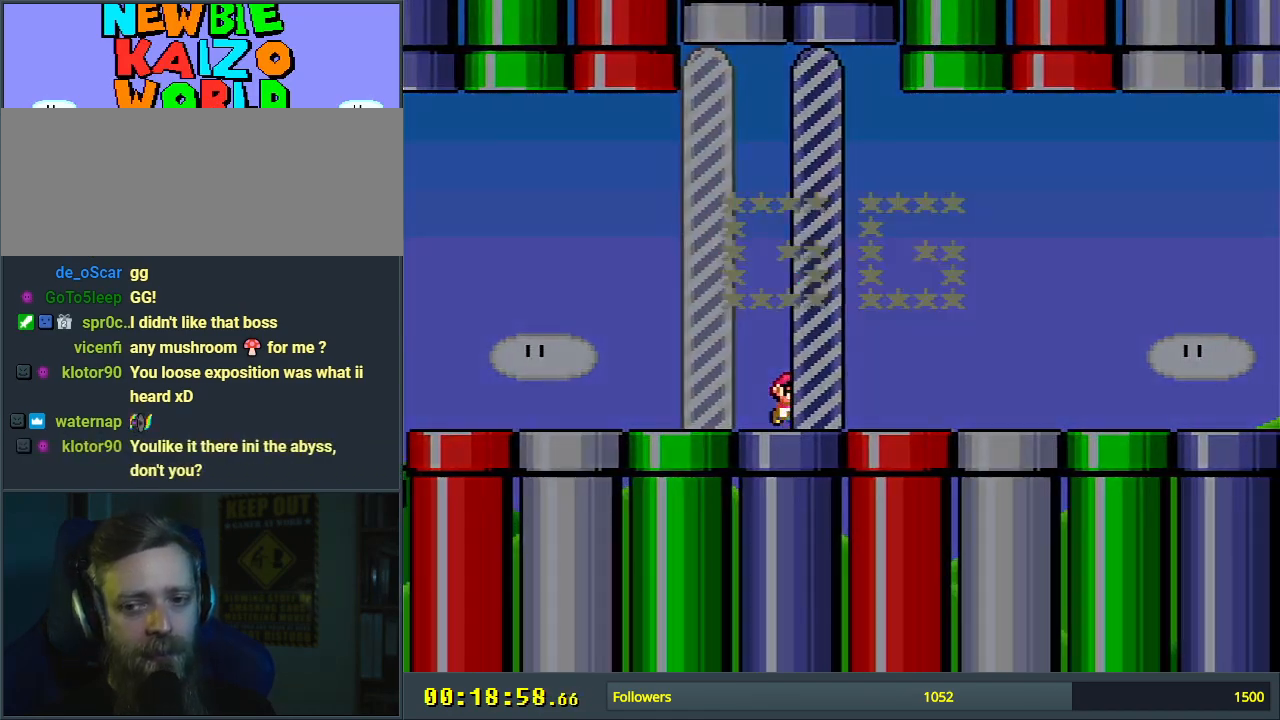
{"buttons": [], "events": []}
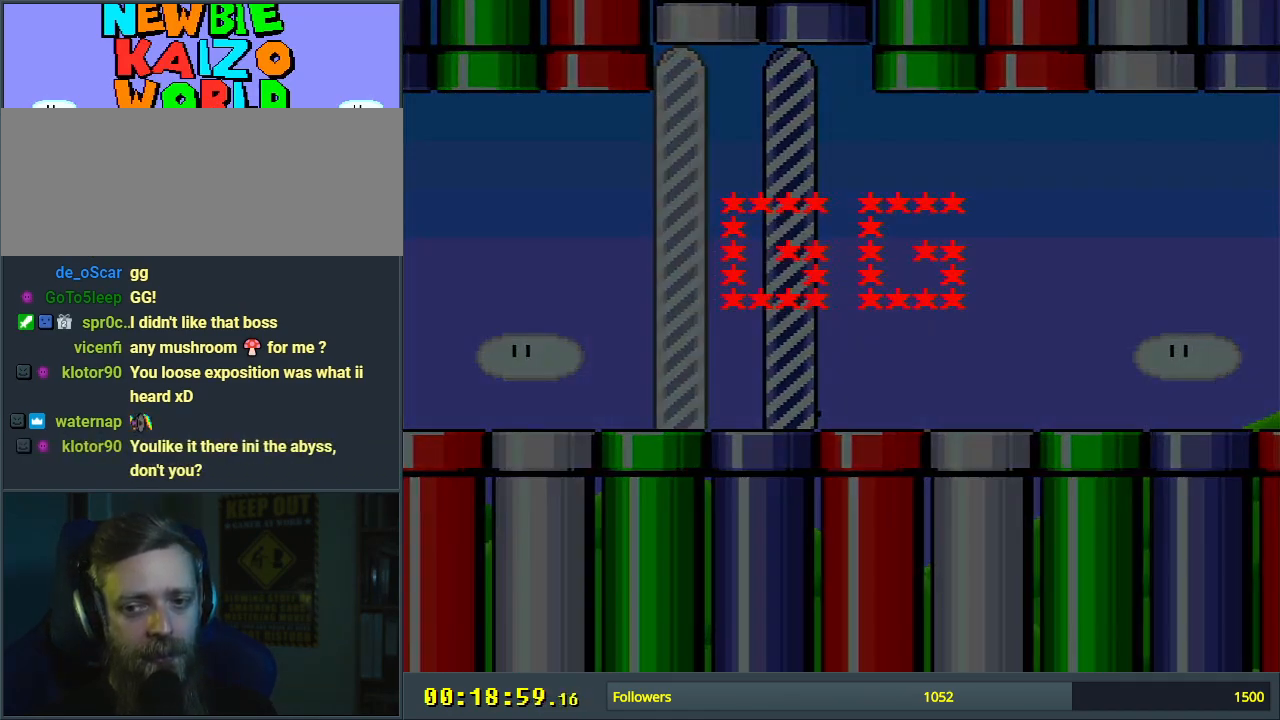
{"buttons": [], "events": []}
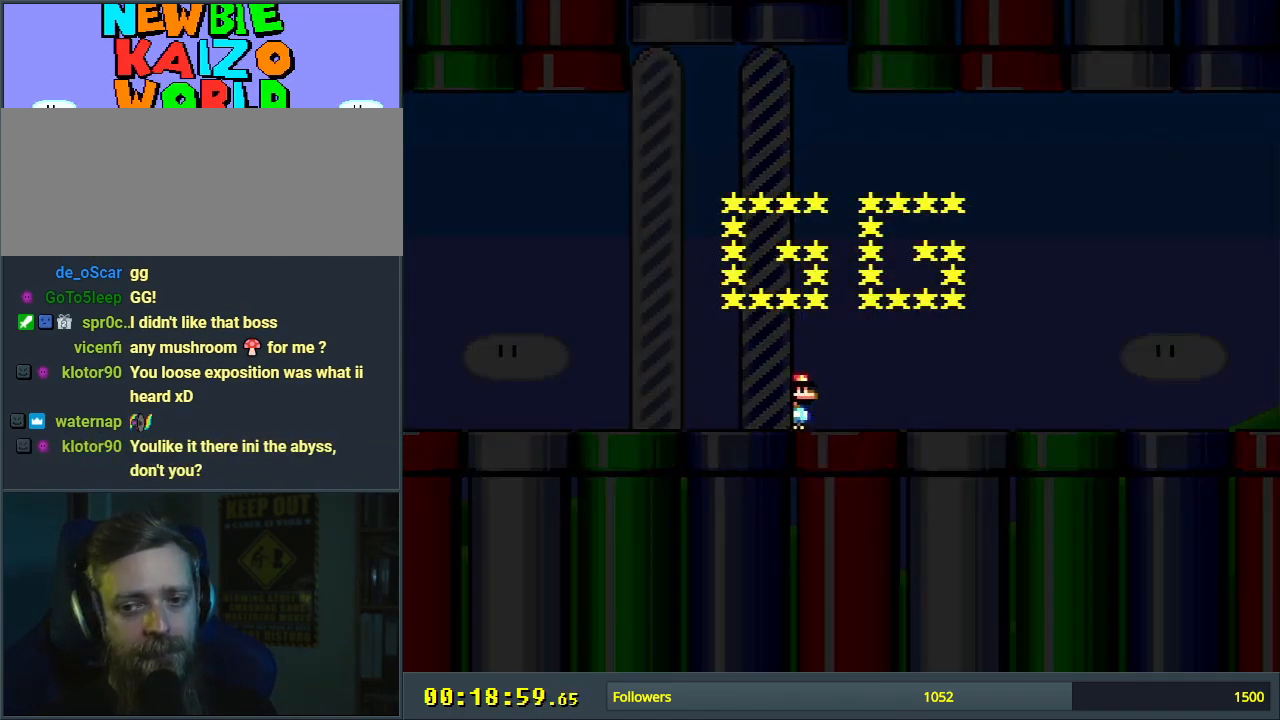
{"buttons": [], "events": []}
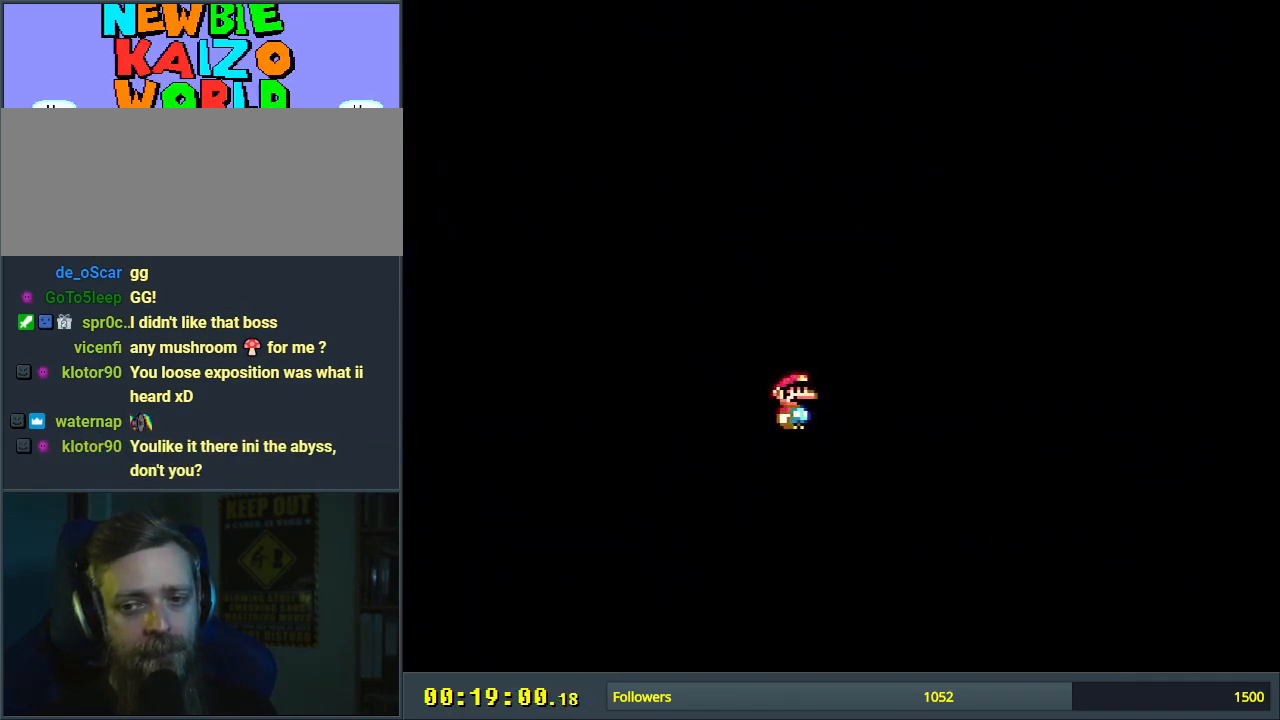
{"buttons": [], "events": []}
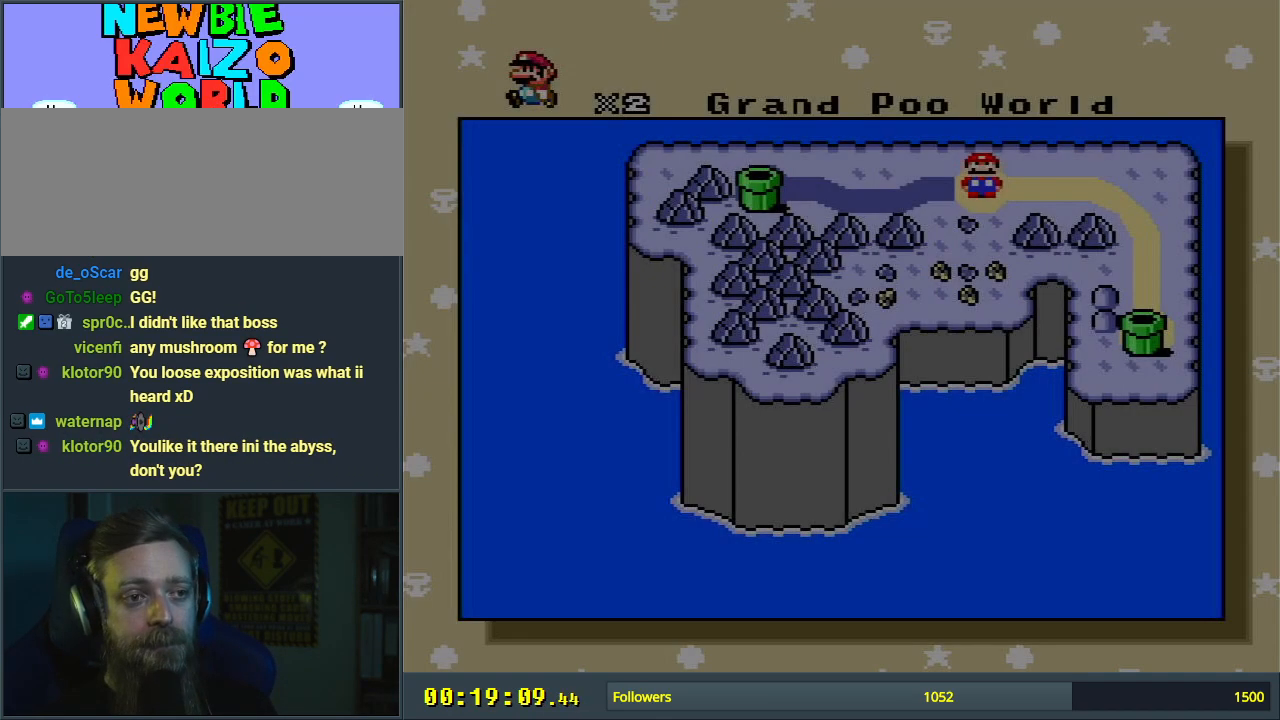
{"buttons": [], "events": []}
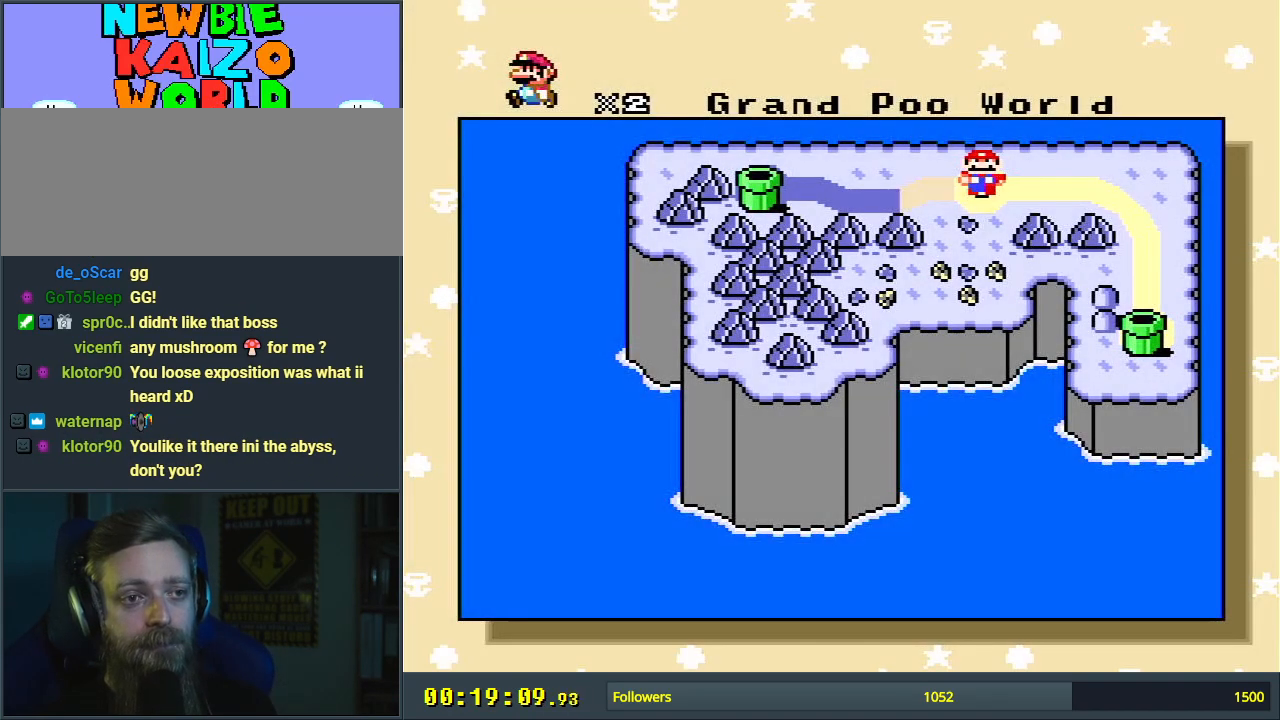
{"buttons": [], "events": []}
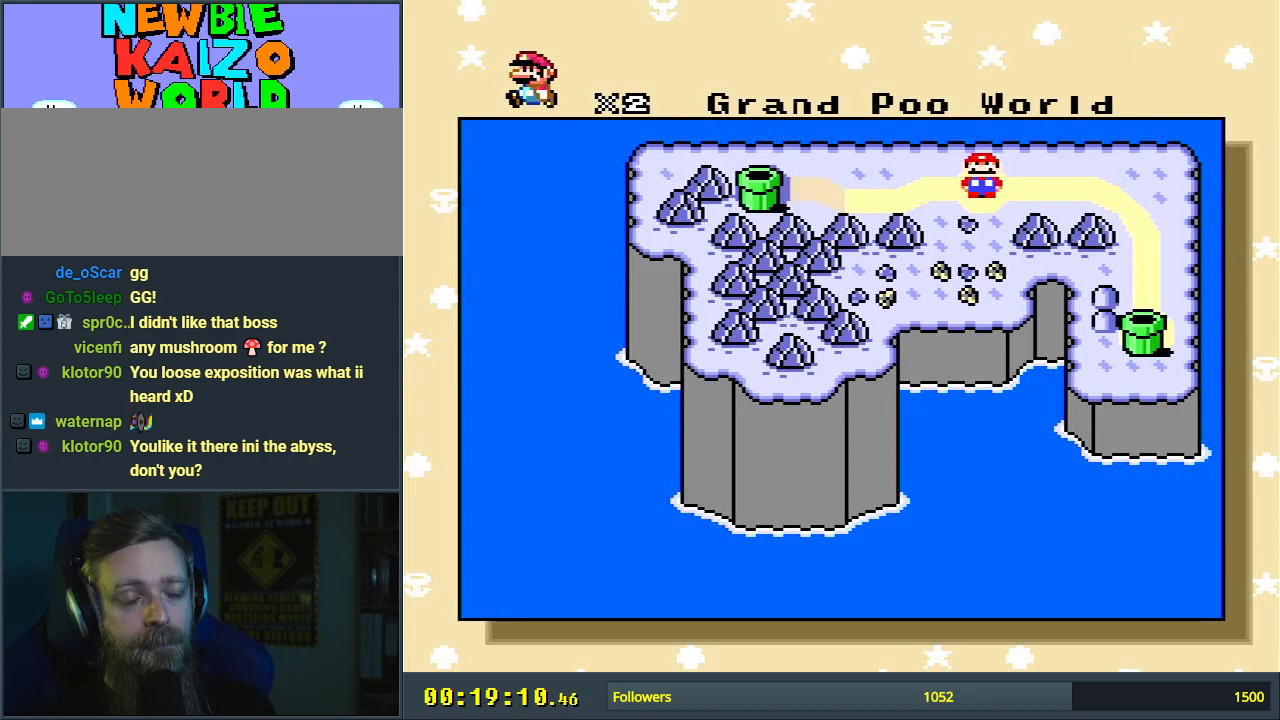
{"buttons": [], "events": []}
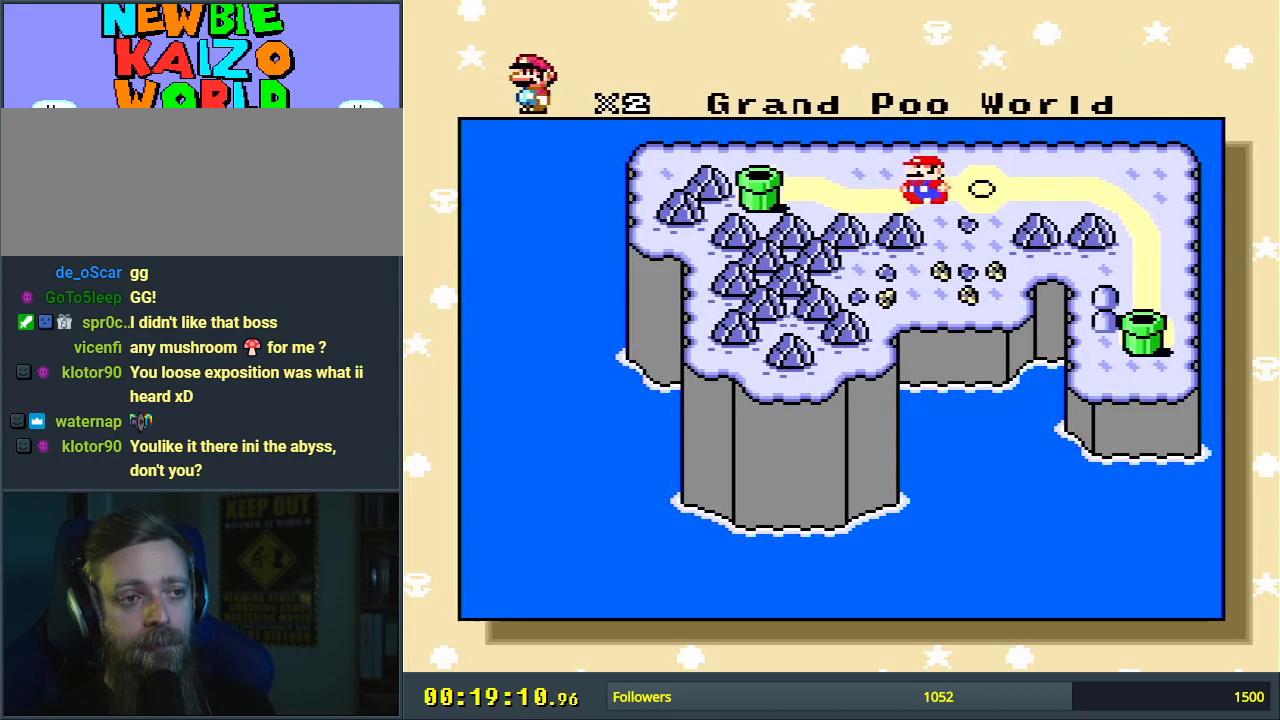
{"buttons": [], "events": []}
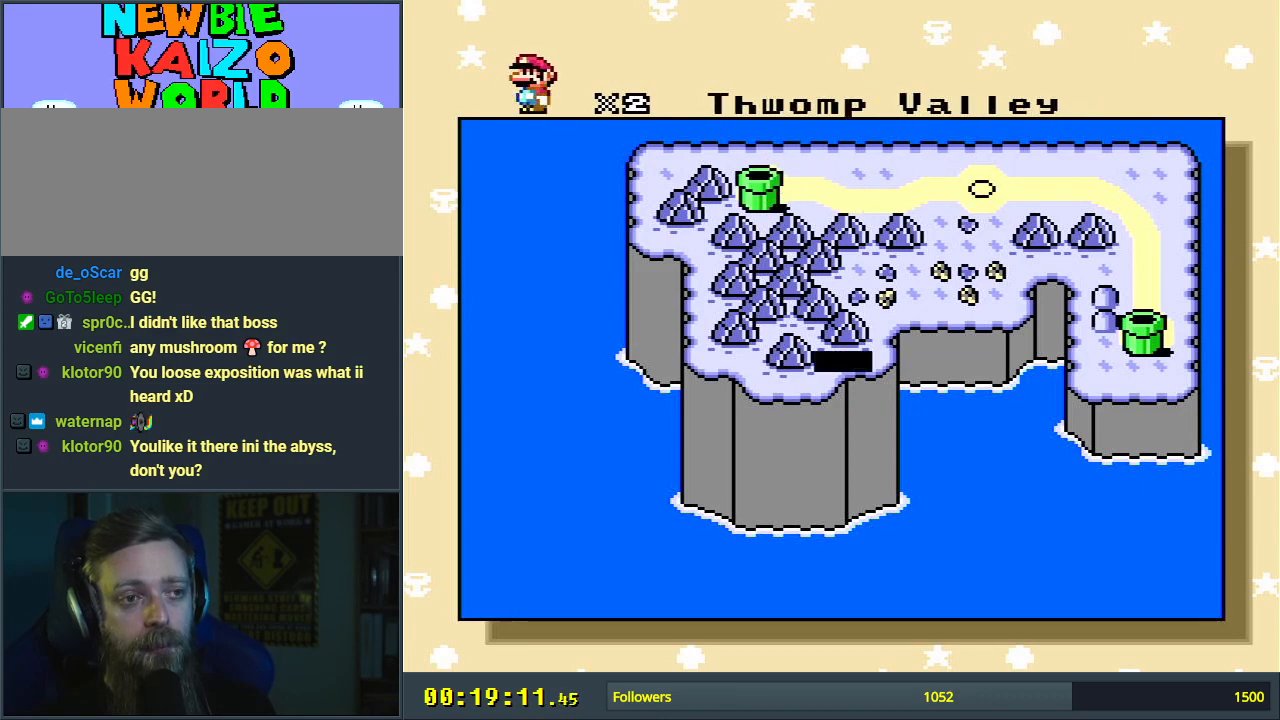
{"buttons": ["A"], "events": [[83, "A", "down"], [233, "A", "up"], [317, "A", "down"], [417, "A", "up"], [483, "A", "down"]]}
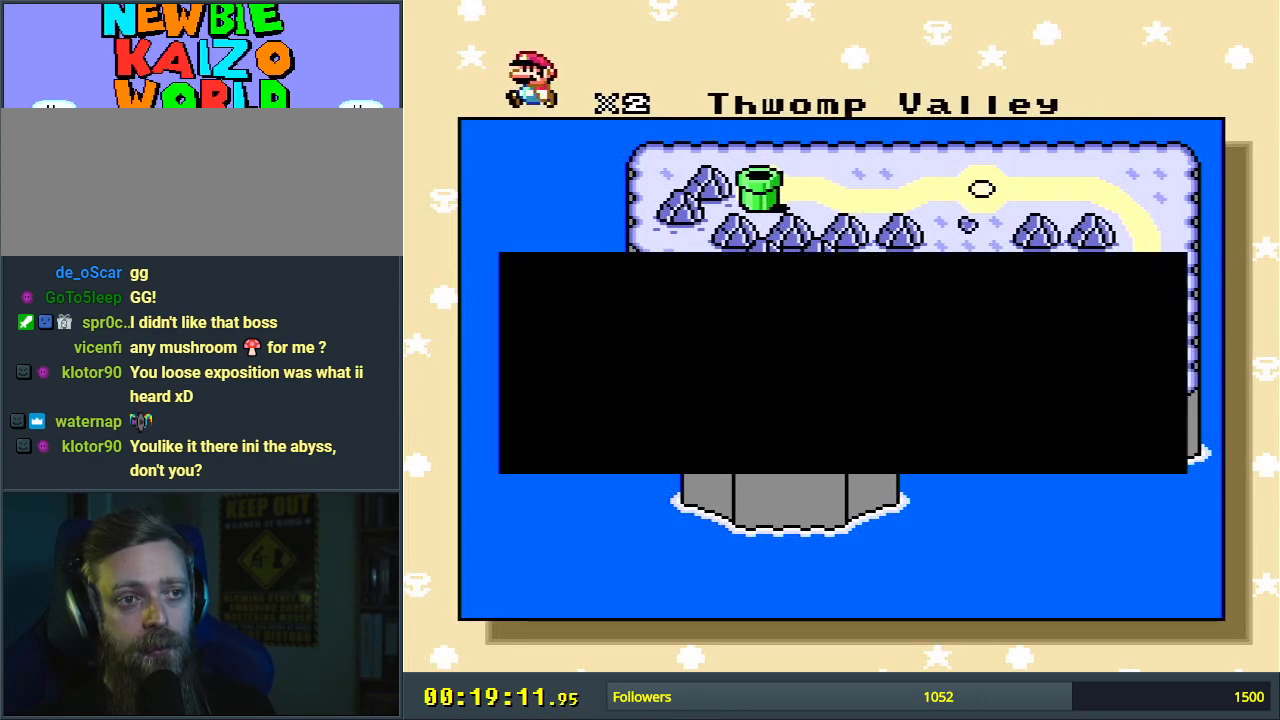
{"buttons": ["A"], "events": [[67, "A", "up"], [150, "A", "down"], [183, "A", "up"], [217, "A", "down"], [283, "A", "up"], [350, "A", "down"], [433, "A", "up"], [483, "A", "down"]]}
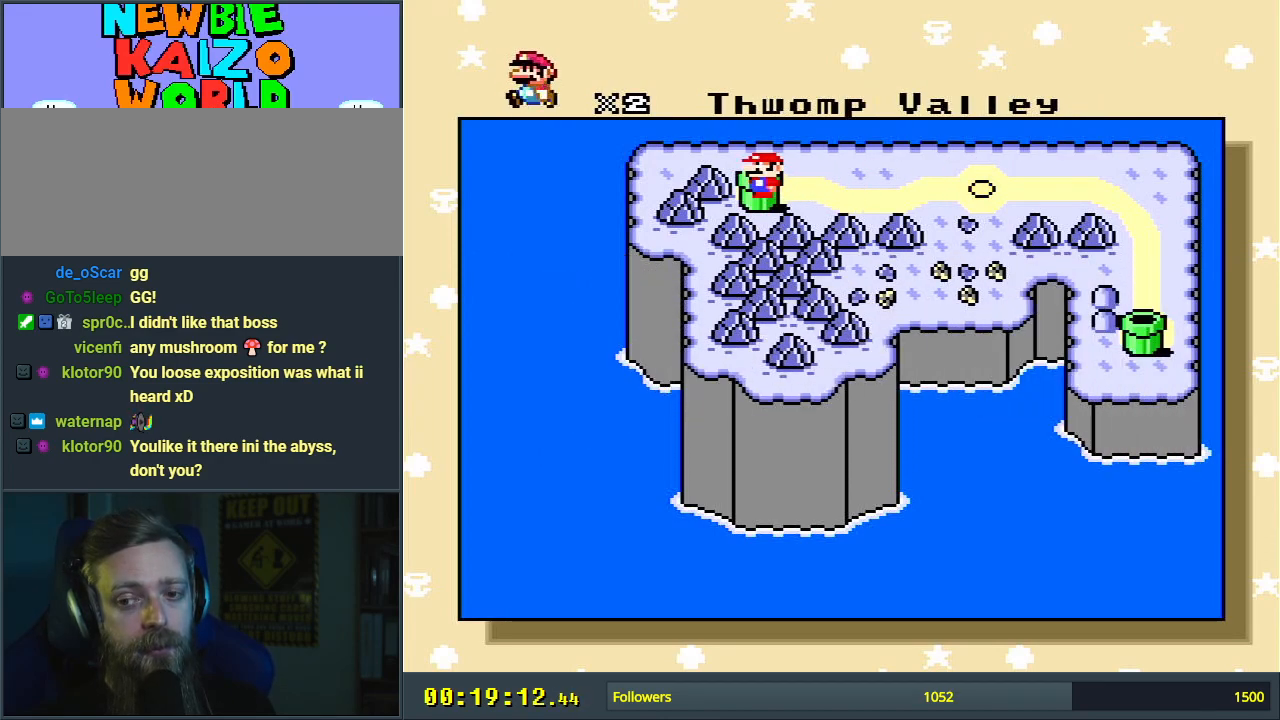
{"buttons": [], "events": [[200, "A", "up"], [283, "A", "down"], [433, "A", "up"]]}
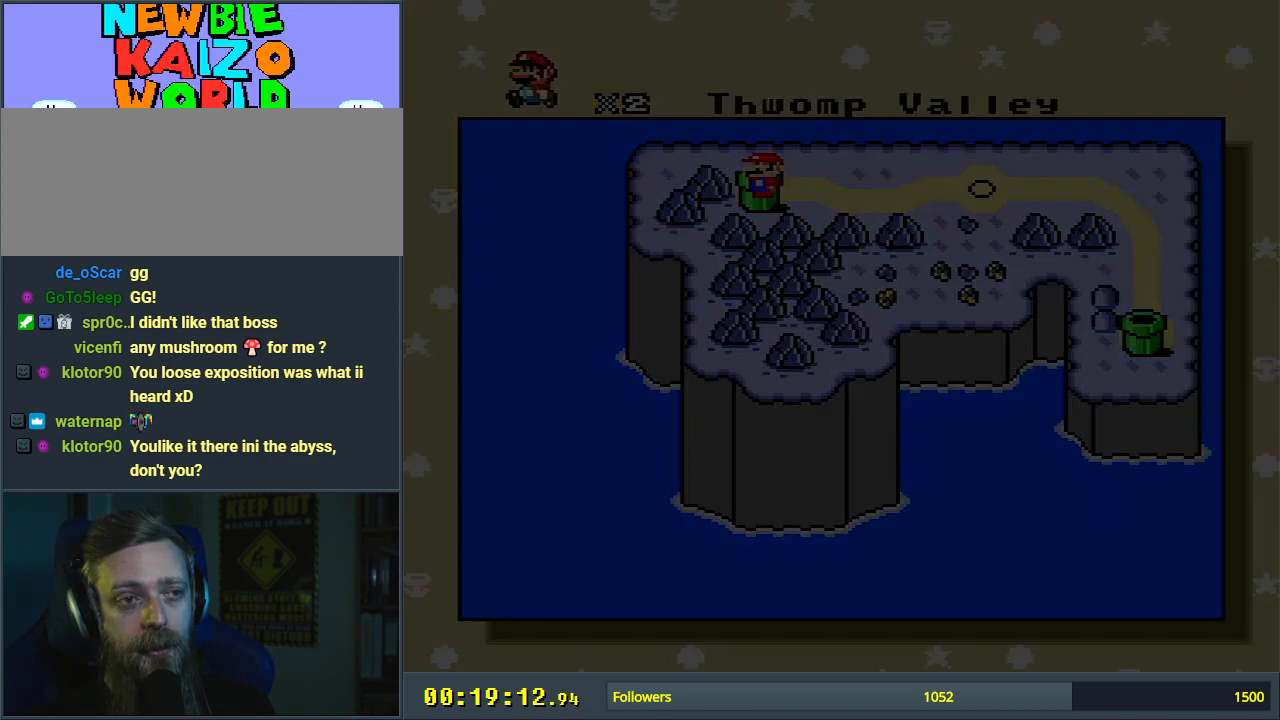
{"buttons": [], "events": []}
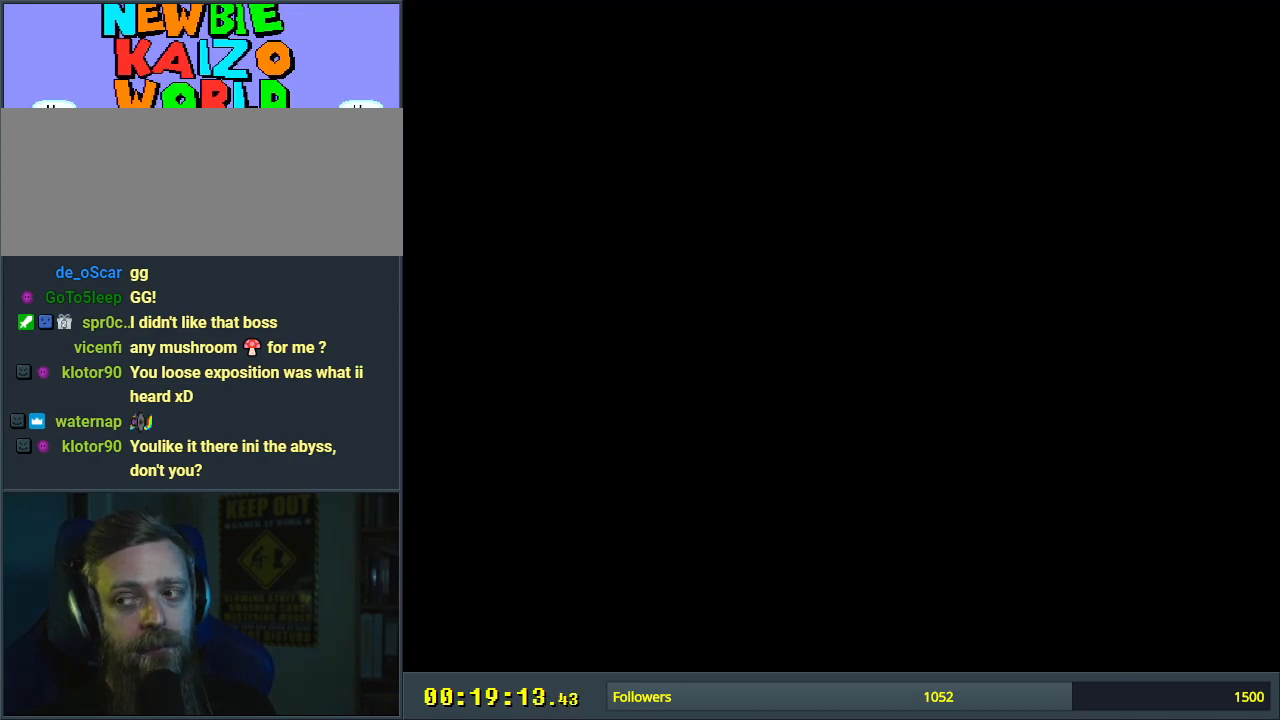
{"buttons": [], "events": []}
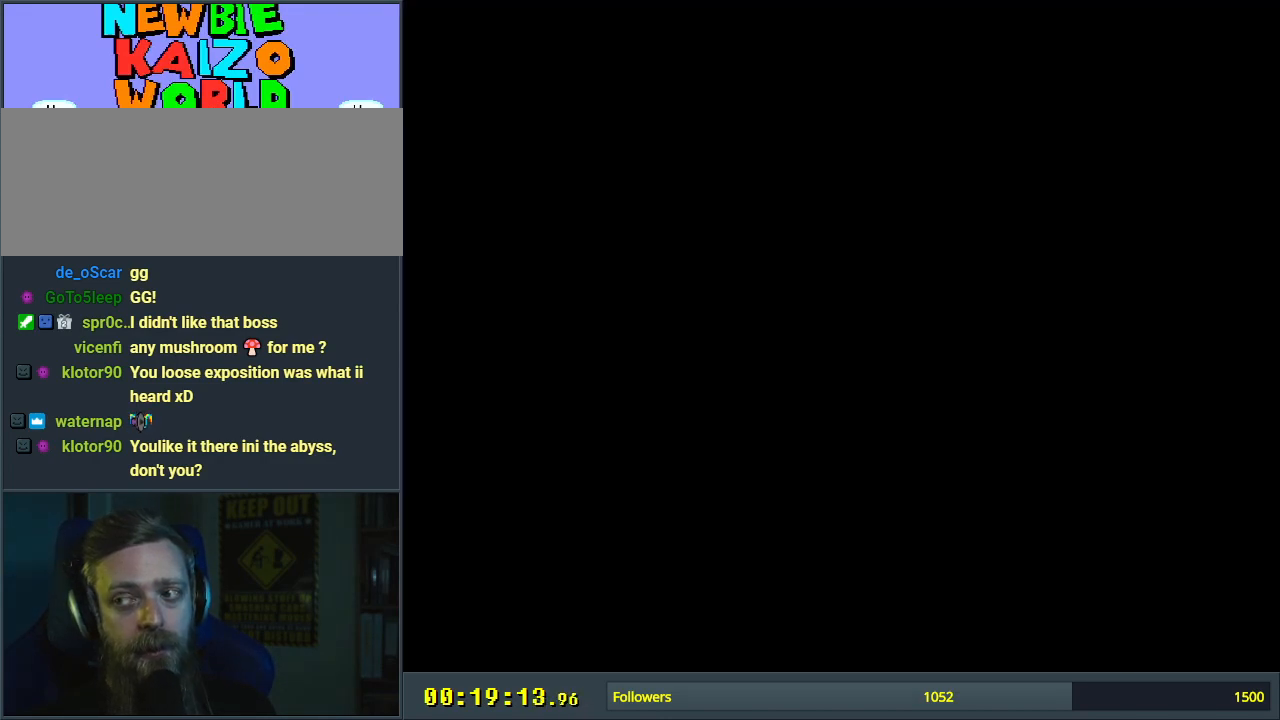
{"buttons": [], "events": []}
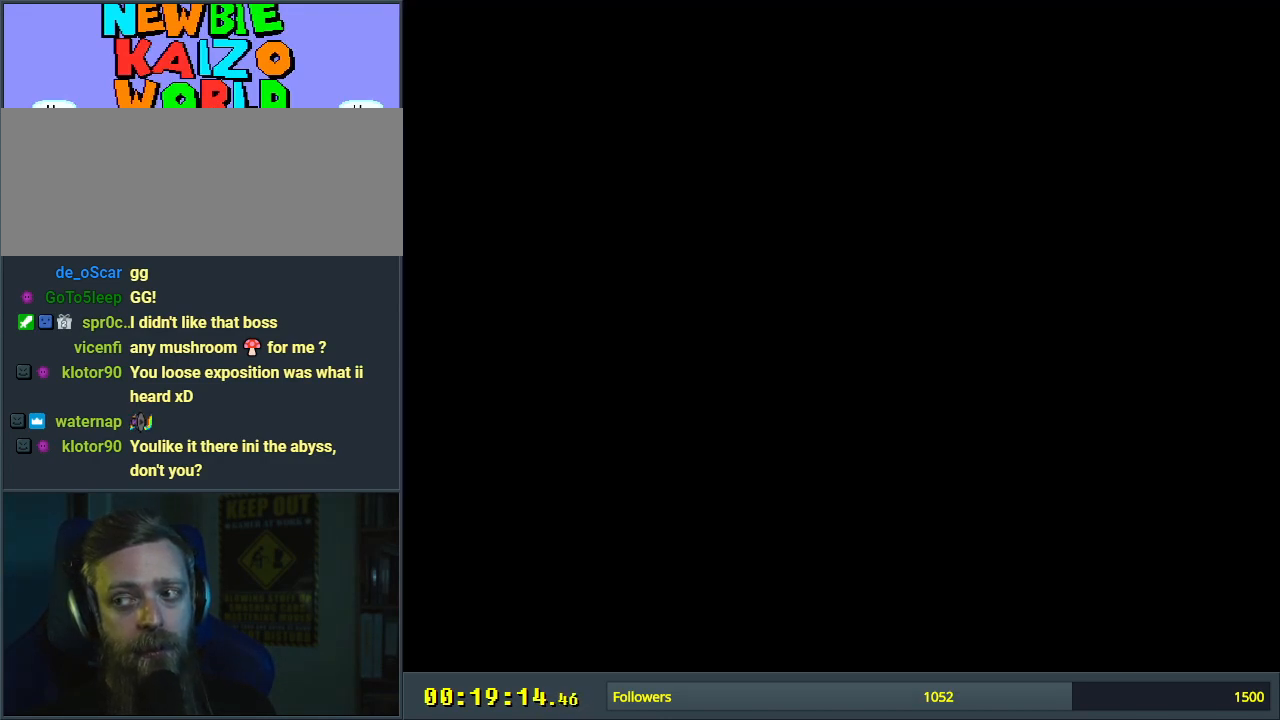
{"buttons": [], "events": []}
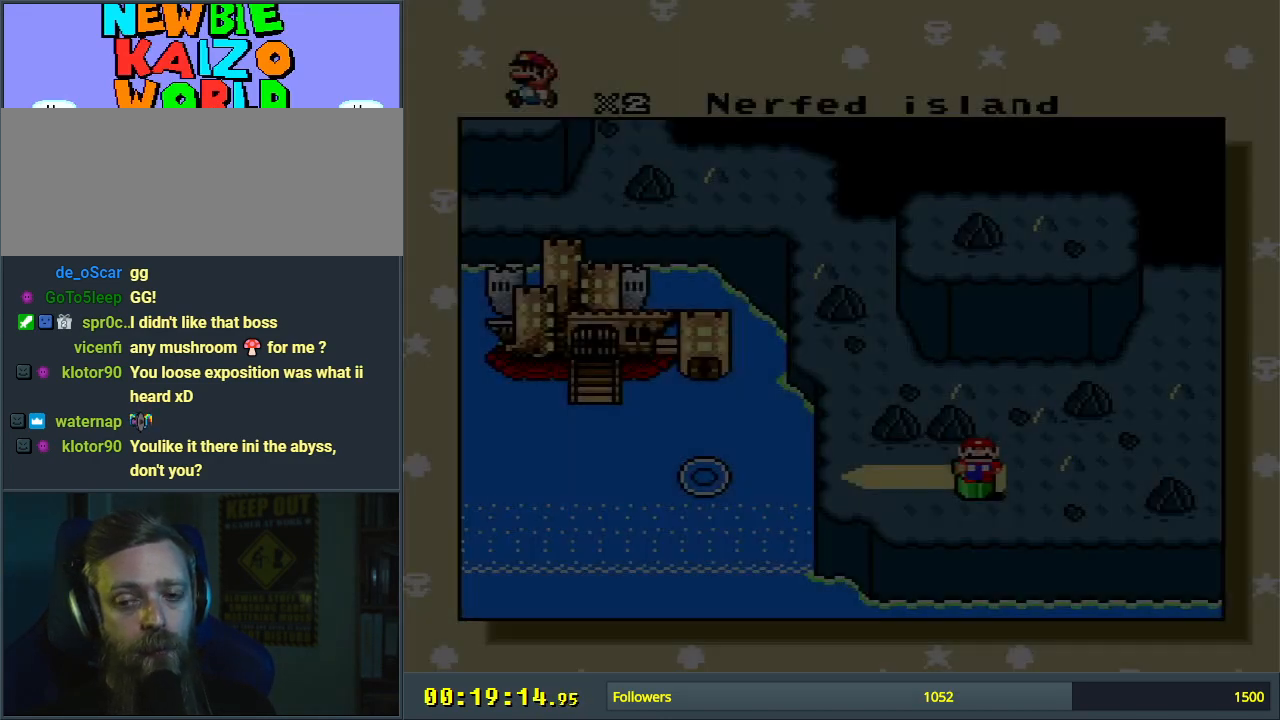
{"buttons": [], "events": []}
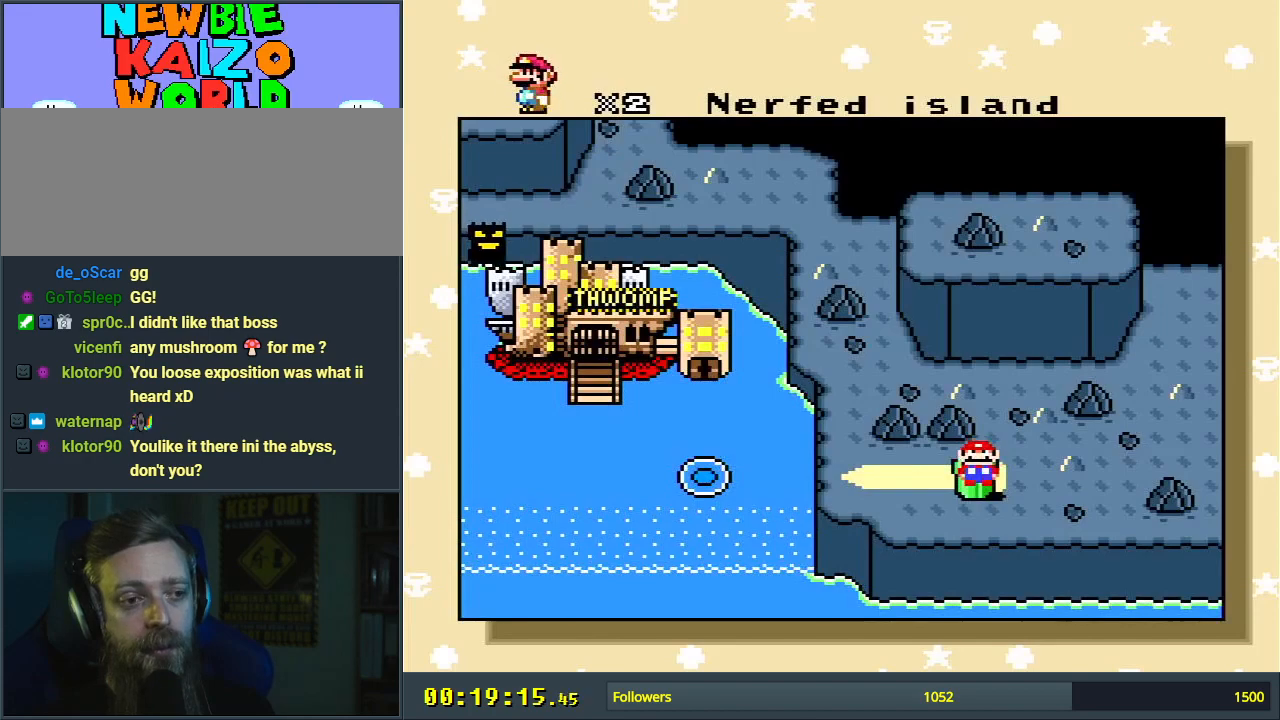
{"buttons": [], "events": [[317, "DPAD_LEFT", "down"], [500, "DPAD_LEFT", "up"]]}
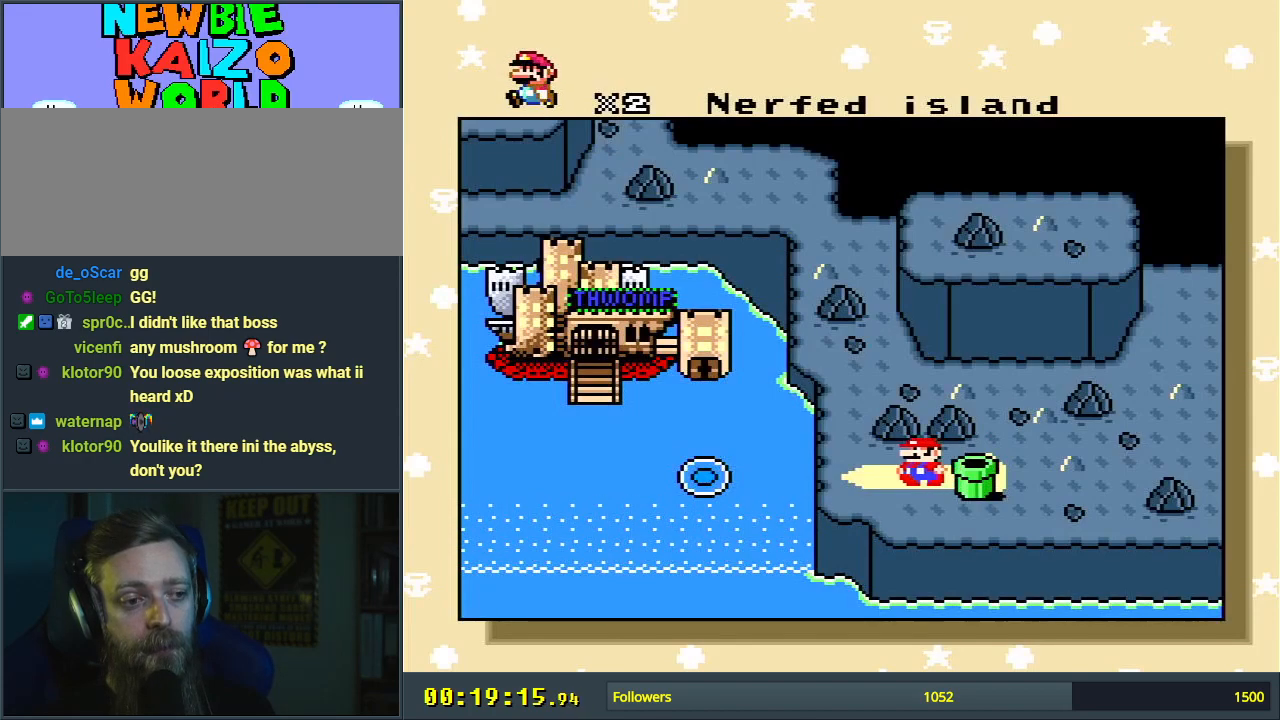
{"buttons": [], "events": []}
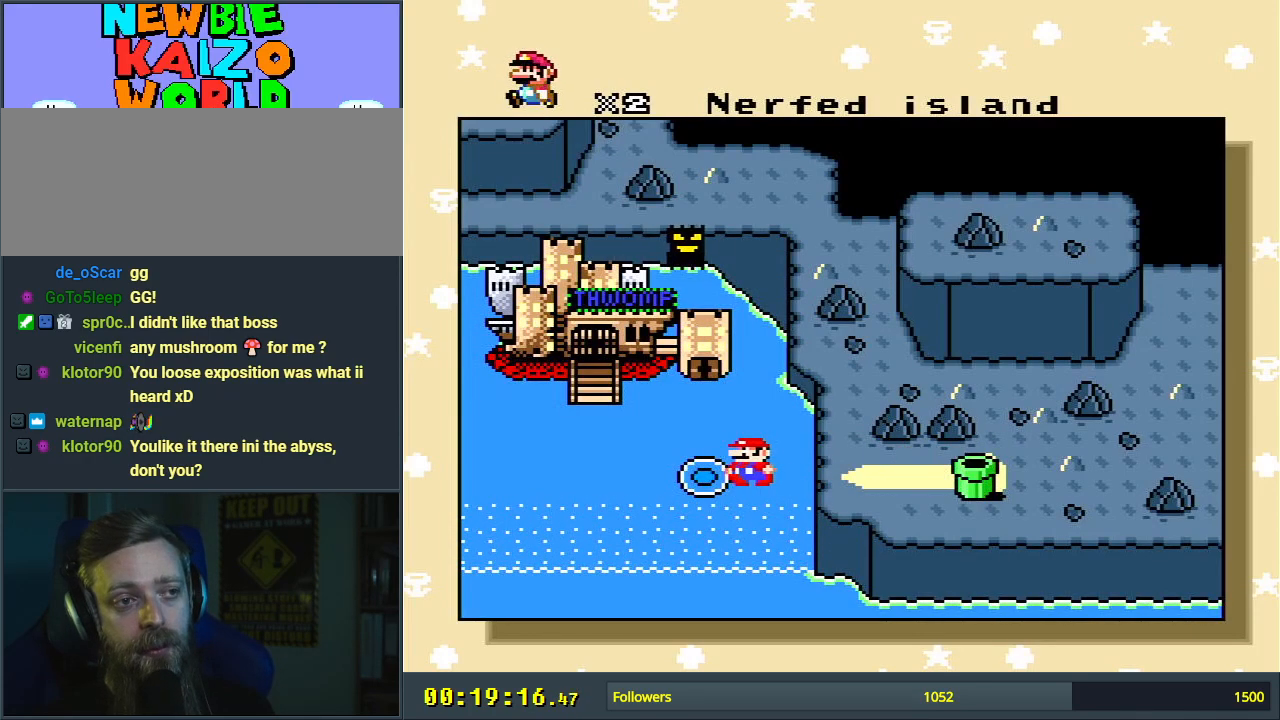
{"buttons": [], "events": []}
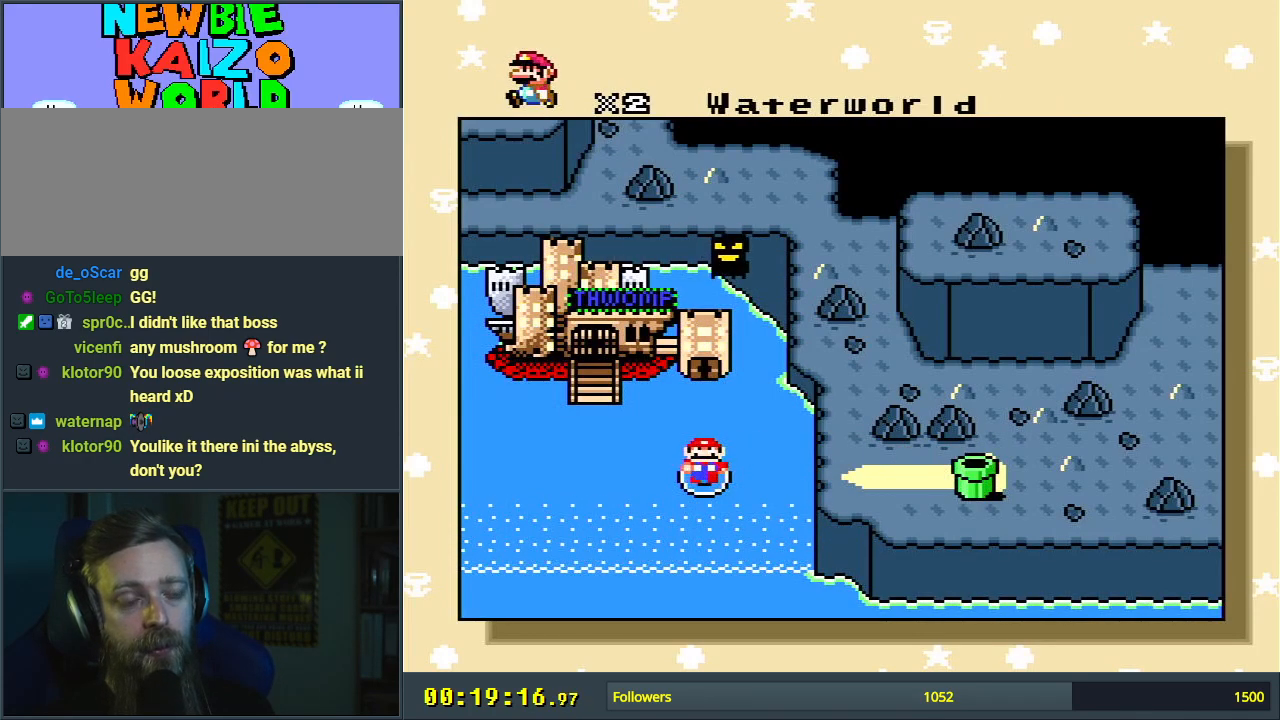
{"buttons": [], "events": []}
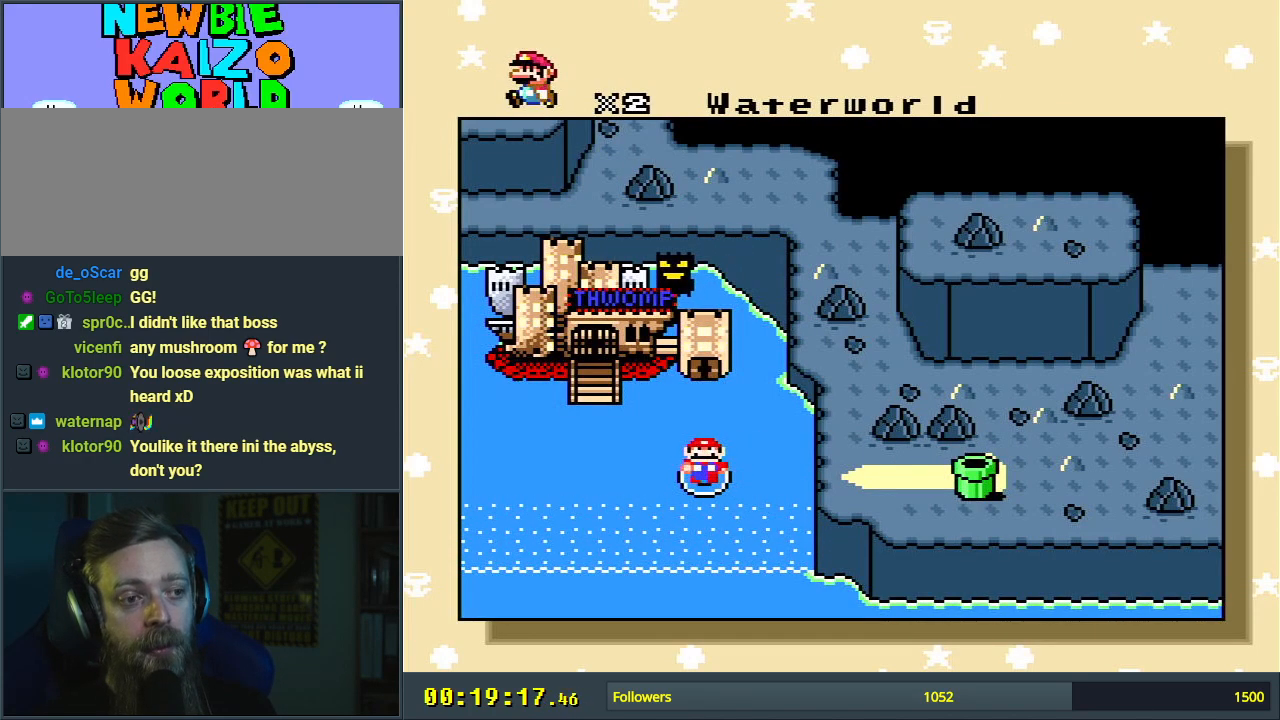
{"buttons": [], "events": [[167, "A", "down"], [300, "A", "up"]]}
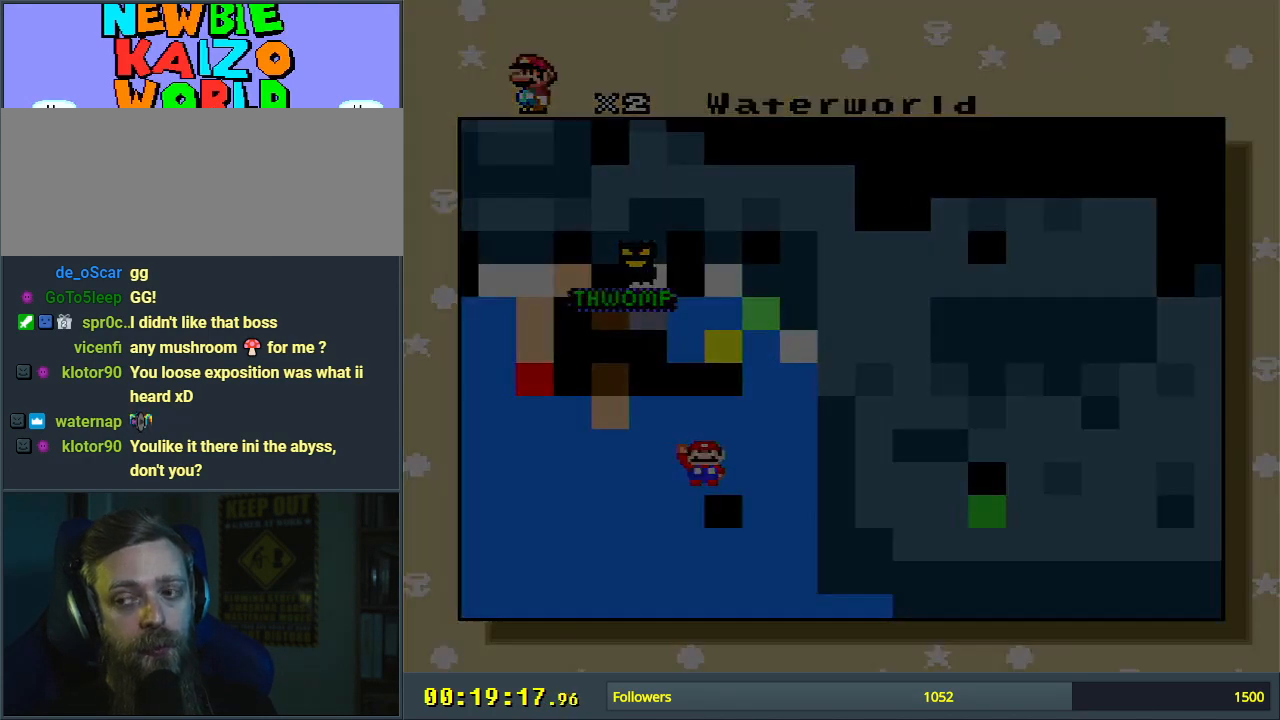
{"buttons": [], "events": []}
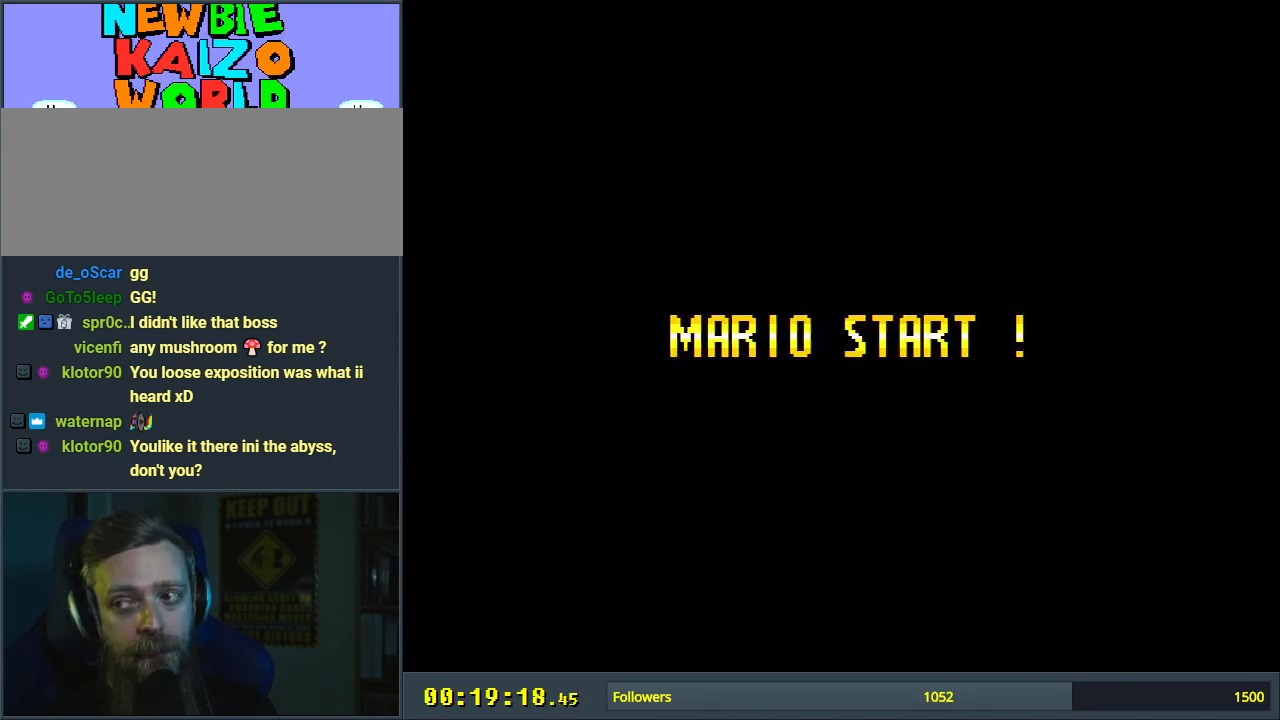
{"buttons": [], "events": []}
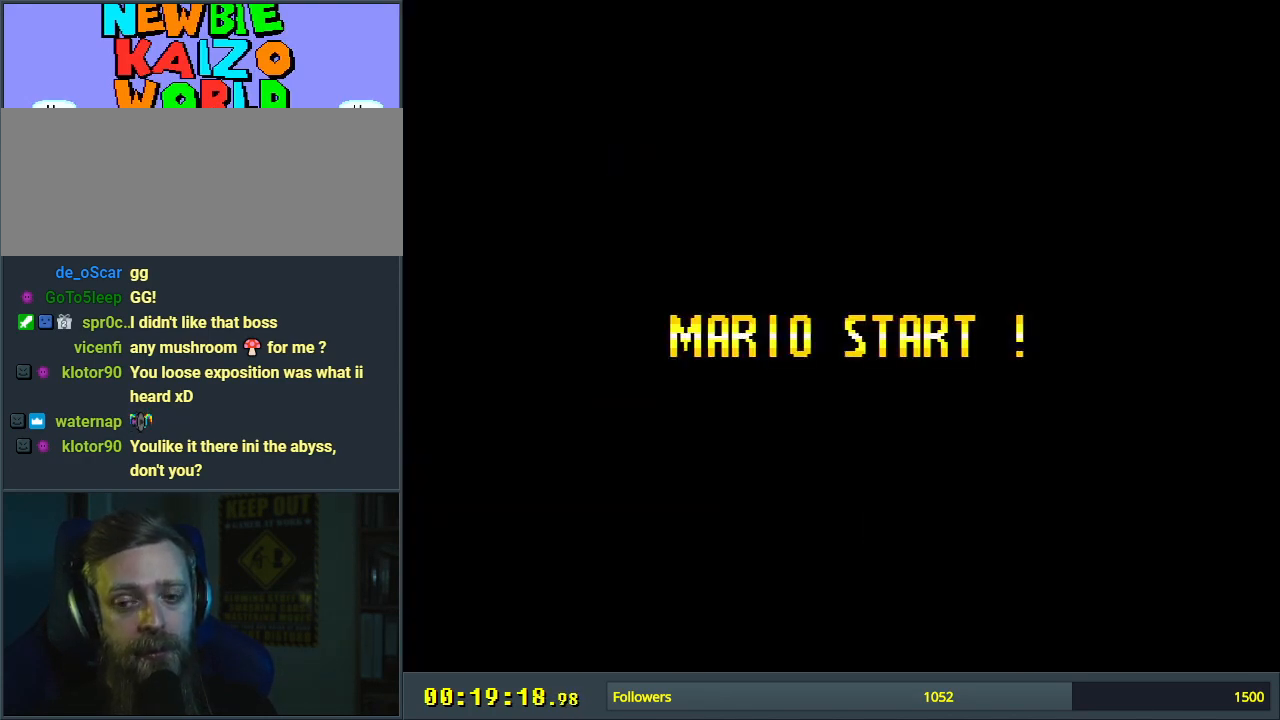
{"buttons": [], "events": []}
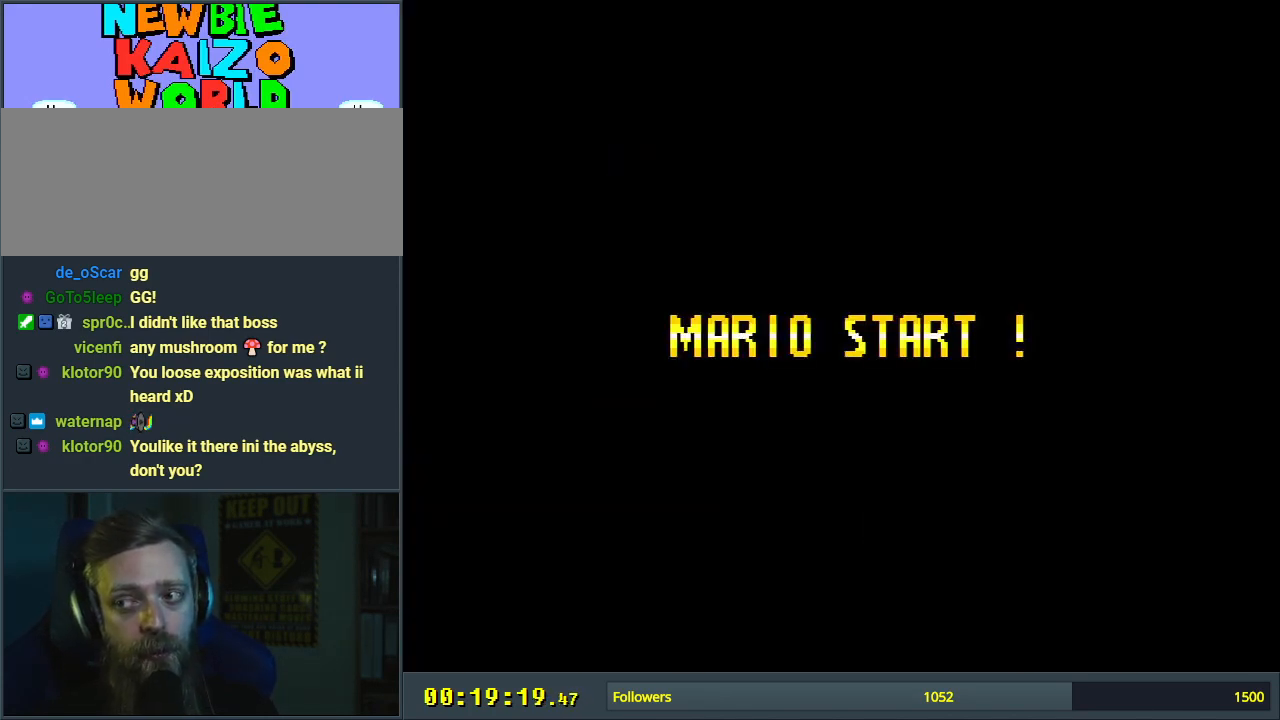
{"buttons": [], "events": []}
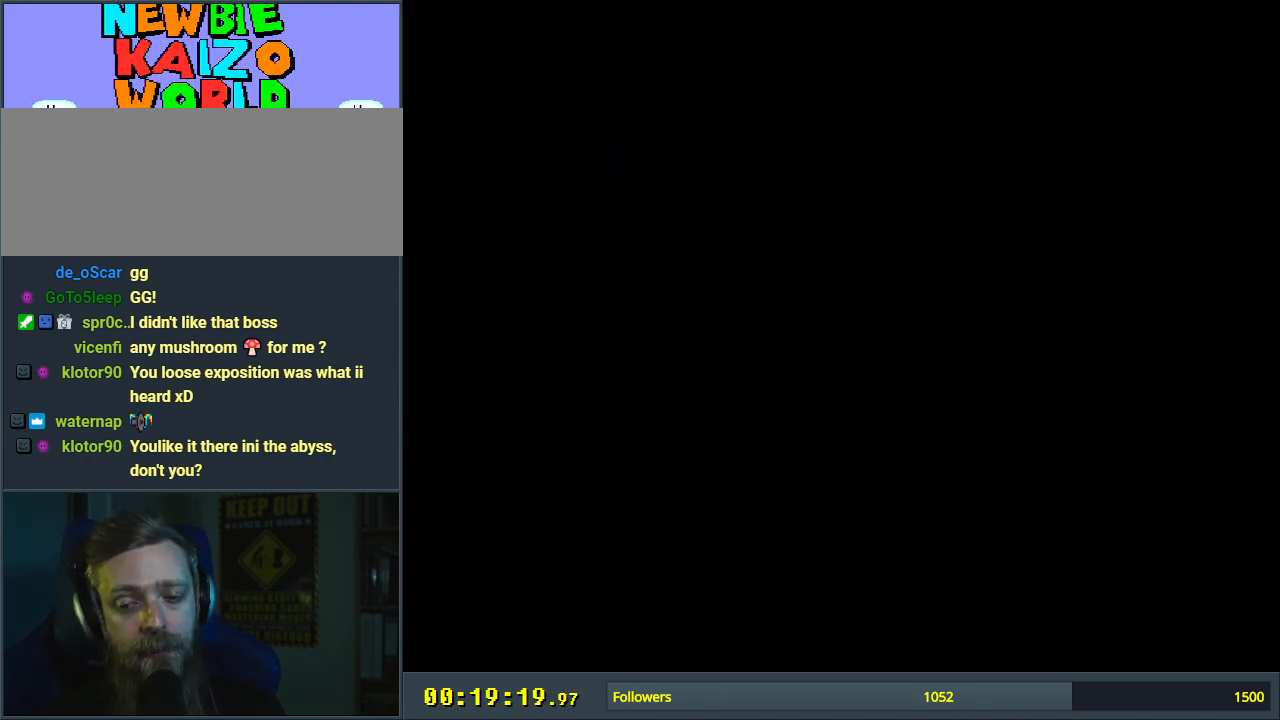
{"buttons": [], "events": []}